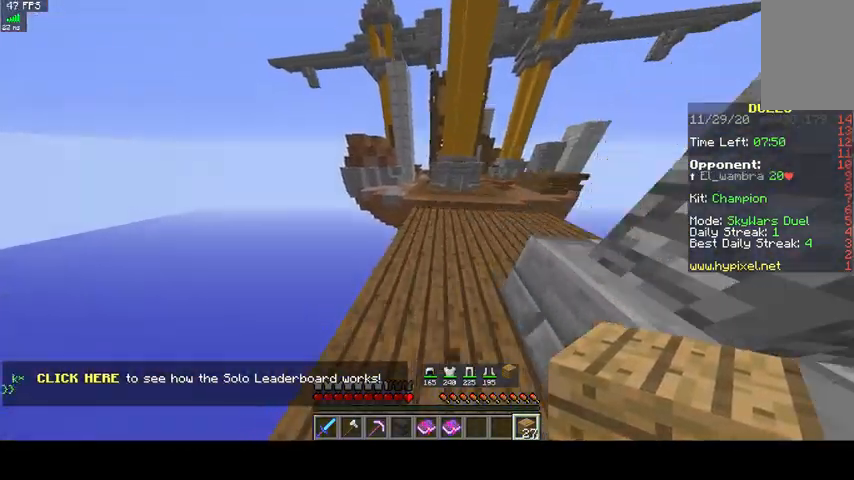
Gameplay with keyboard and mouse; each line is a JSON object with the keys and mouse buttons held at the frame after it. "events" lists presses ("down") and releases ("up") of "a", "d", "s", "space", "w", "mouse_left" and "mouse_right" between this image and that frame as [ms after this image, input, new state], when the widget could be followed in between. "mouse_left", "mouse_right" = the "left", "right" buttons of the "mouse" list. No other keys are recorded. Fast repeated clicks can show as one long hold. Mouse movement is not recorded.
{"keys": ["w"], "mouse": [], "events": [[200, "mouse_right", "down"], [300, "w", "up"], [433, "mouse_right", "up"], [500, "w", "down"]]}
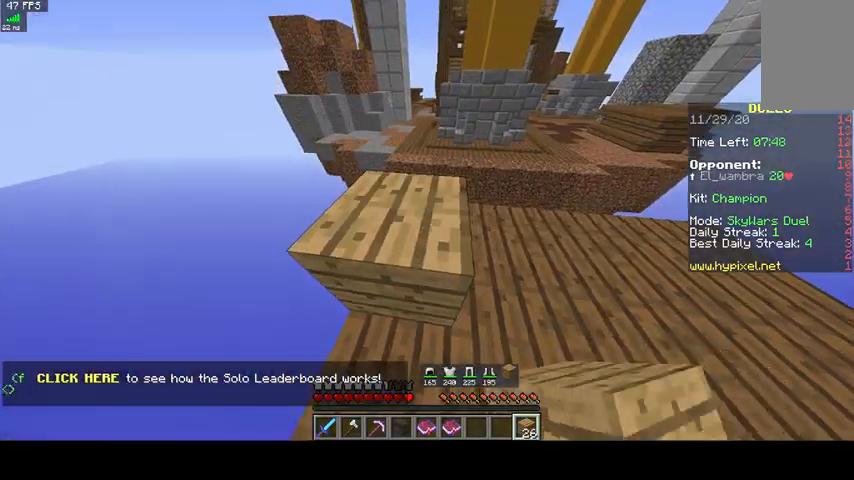
{"keys": ["w"], "mouse": [], "events": [[233, "space", "down"], [467, "space", "up"]]}
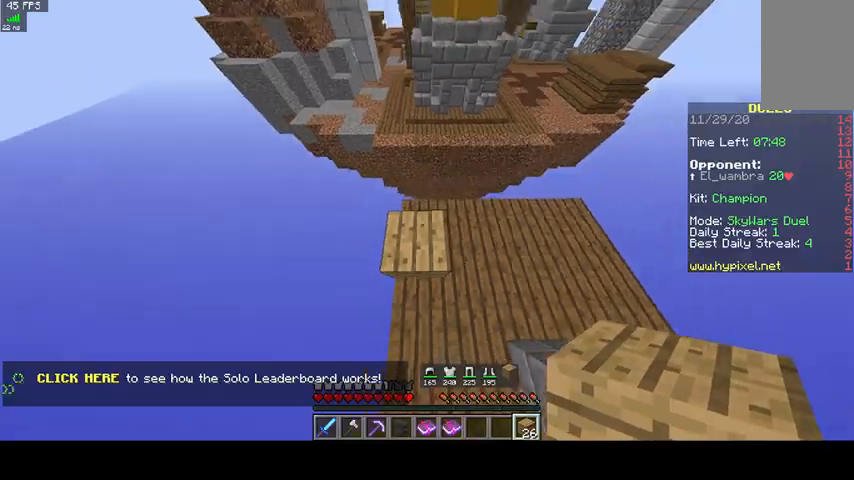
{"keys": [], "mouse": [], "events": [[300, "mouse_right", "down"], [333, "w", "up"], [500, "mouse_right", "up"]]}
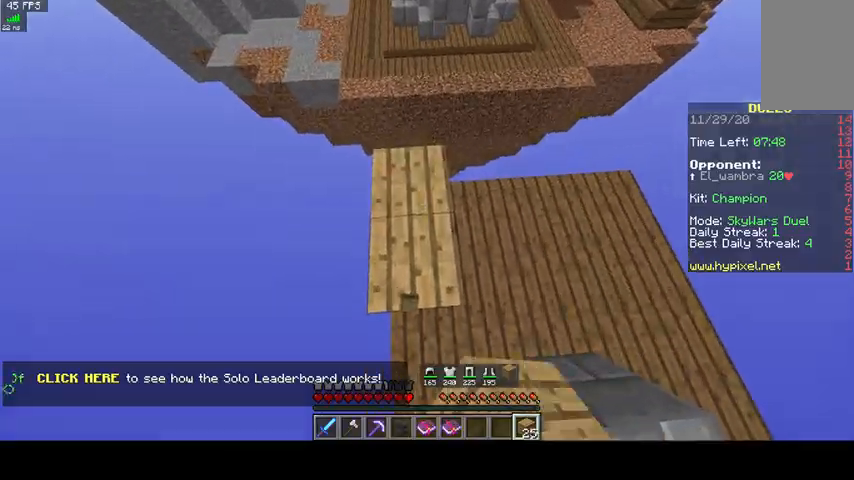
{"keys": ["w"], "mouse": [], "events": [[33, "space", "down"], [200, "mouse_right", "down"], [233, "space", "up"], [367, "w", "down"], [433, "mouse_right", "up"]]}
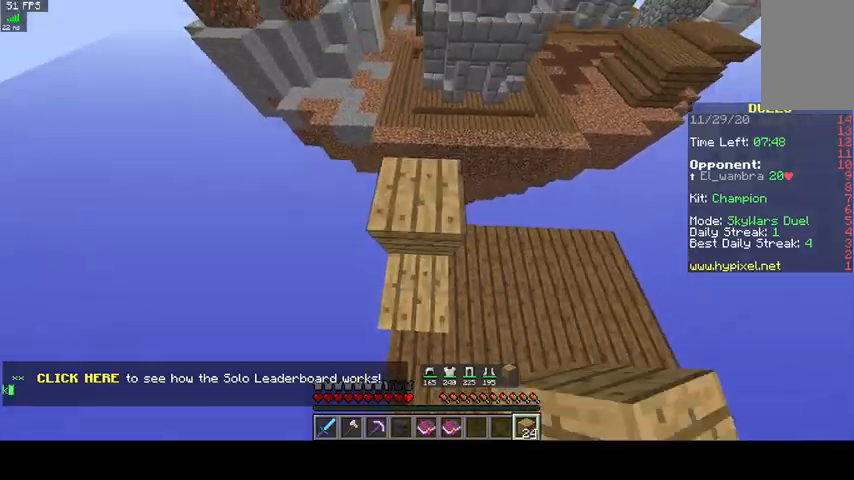
{"keys": ["w"], "mouse": [], "events": [[233, "space", "down"], [500, "space", "up"]]}
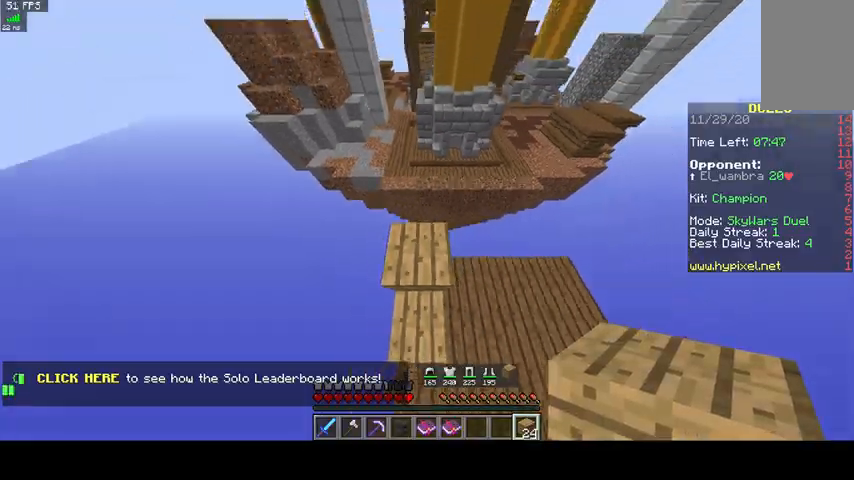
{"keys": ["space", "w"], "mouse": [], "events": [[333, "space", "down"]]}
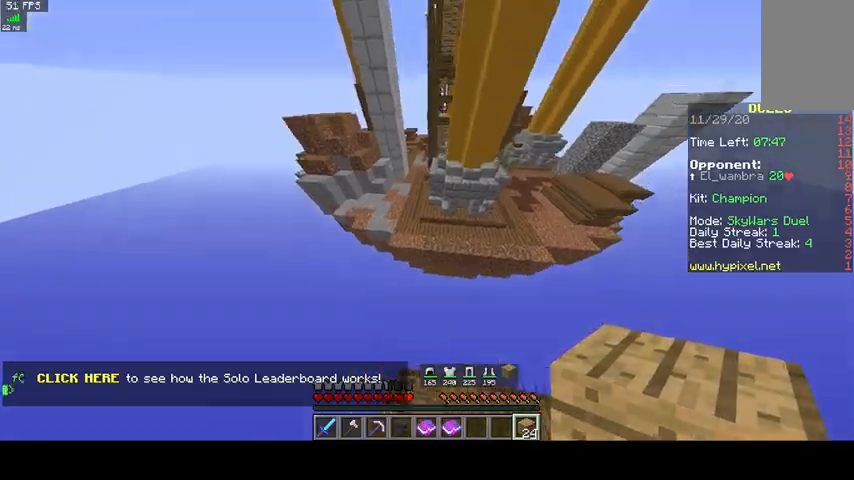
{"keys": ["w"], "mouse": [], "events": [[400, "space", "up"]]}
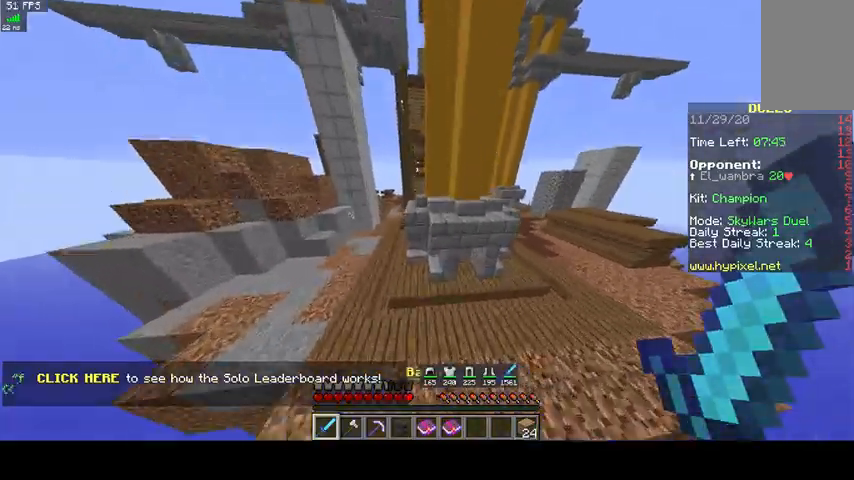
{"keys": ["a", "w"], "mouse": [], "events": [[300, "a", "down"]]}
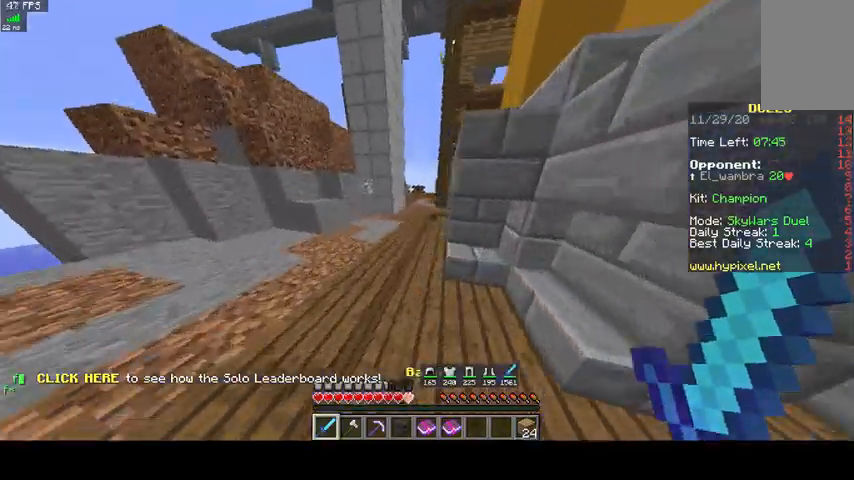
{"keys": ["space", "w"], "mouse": [], "events": [[200, "space", "down"], [267, "a", "up"]]}
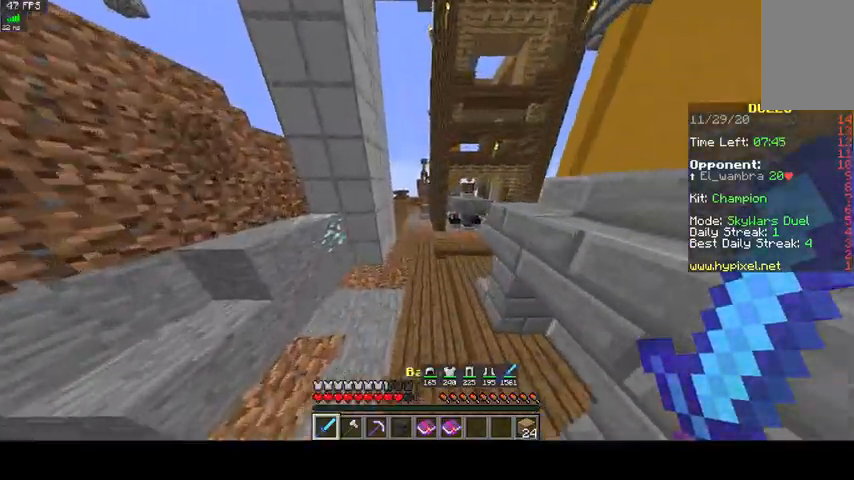
{"keys": ["space", "w"], "mouse": [], "events": []}
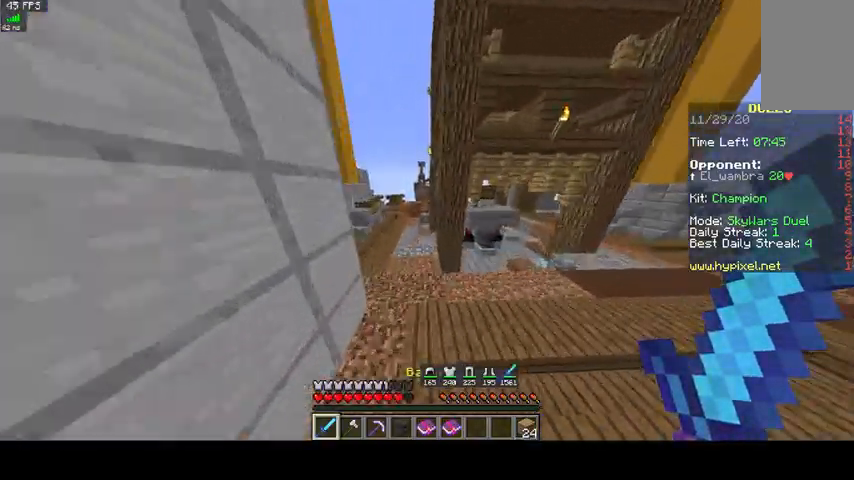
{"keys": ["a", "space", "w"], "mouse": [], "events": [[400, "a", "down"]]}
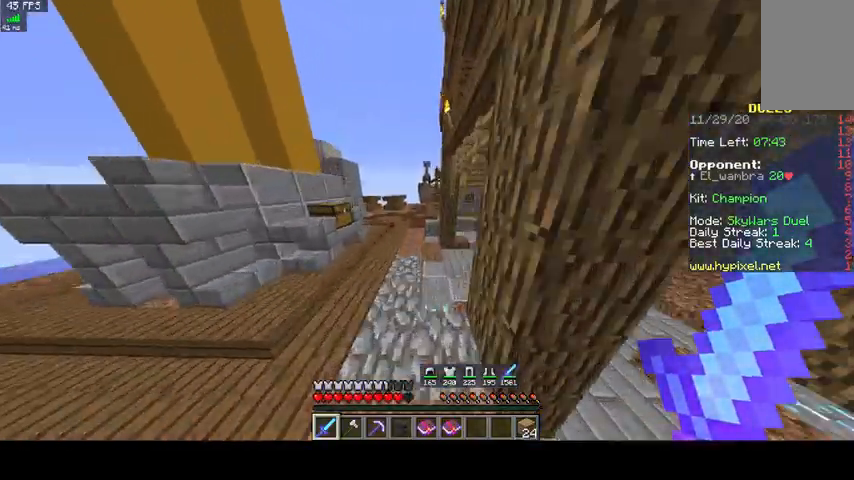
{"keys": ["space", "w"], "mouse": [], "events": [[267, "a", "up"]]}
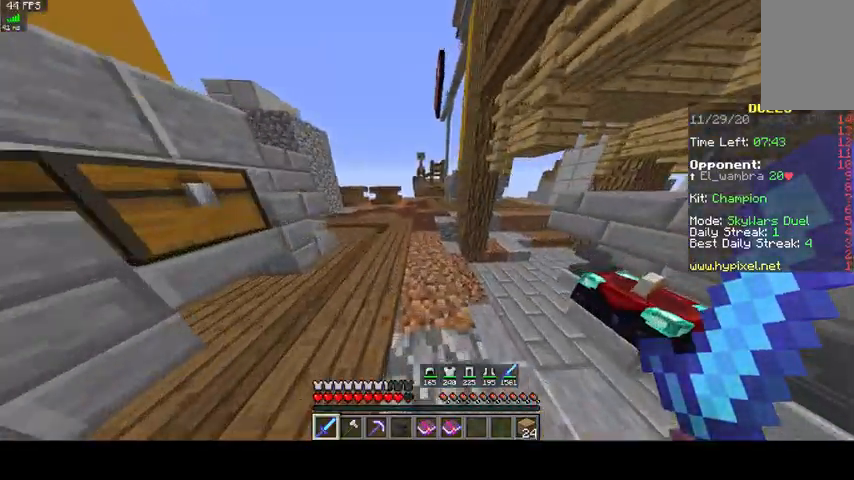
{"keys": ["space", "w"], "mouse": [], "events": []}
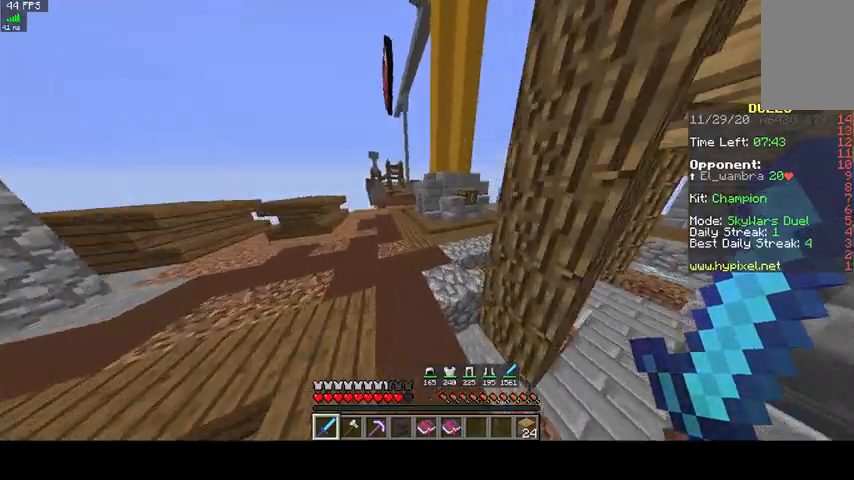
{"keys": ["d", "w"], "mouse": [], "events": [[233, "space", "up"], [433, "d", "down"]]}
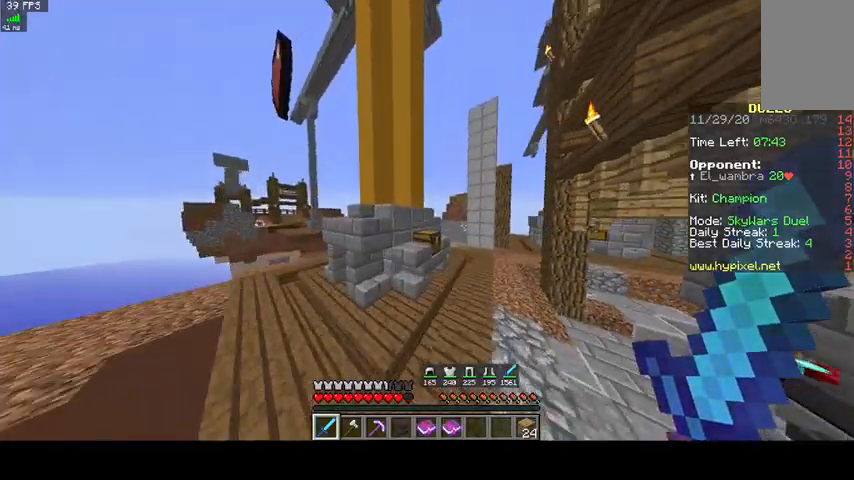
{"keys": [], "mouse": ["right"], "events": [[233, "d", "up"], [233, "w", "up"], [400, "mouse_right", "down"]]}
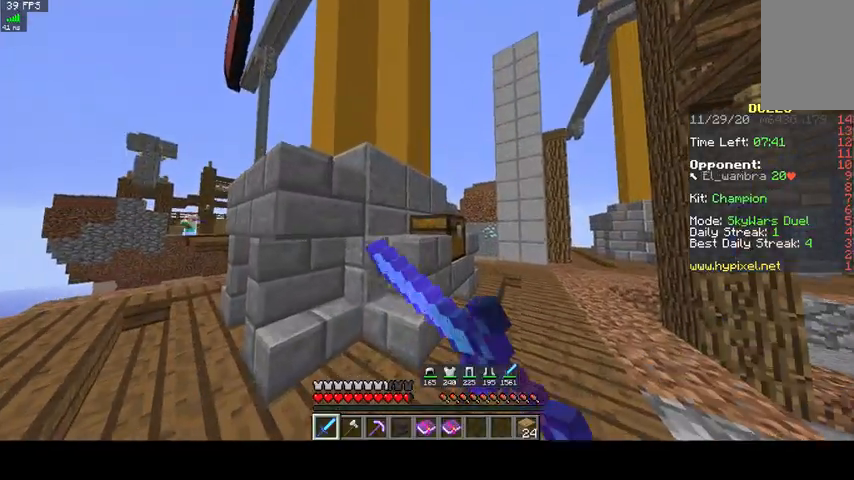
{"keys": [], "mouse": []}